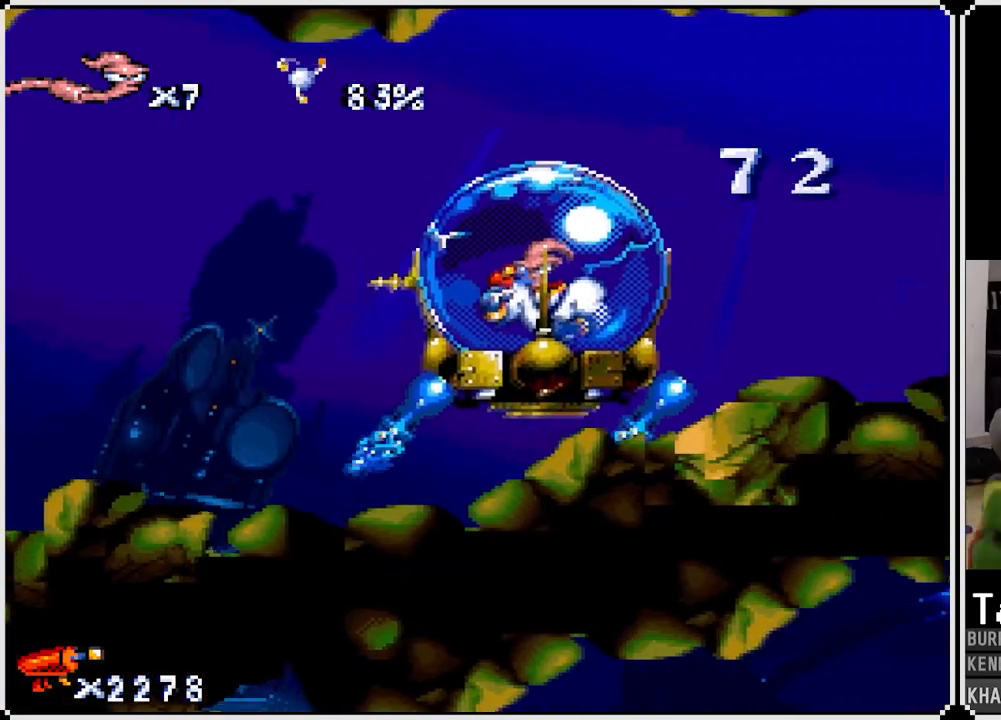
Gameplay with a controller (PlayStation layout); each line is a JSON object with the inputs held at the frame after it. "events" lists button and stick changes between this image and that frame as [ms after this image, input, new state], when the widget could be followed in between.
{"buttons": ["CROSS"], "left_stick": "center", "right_stick": "center", "events": [[33, "CROSS", "up"], [100, "CROSS", "down"], [150, "DPAD_RIGHT", "down"], [300, "DPAD_RIGHT", "up"], [367, "CROSS", "up"], [450, "CROSS", "down"]]}
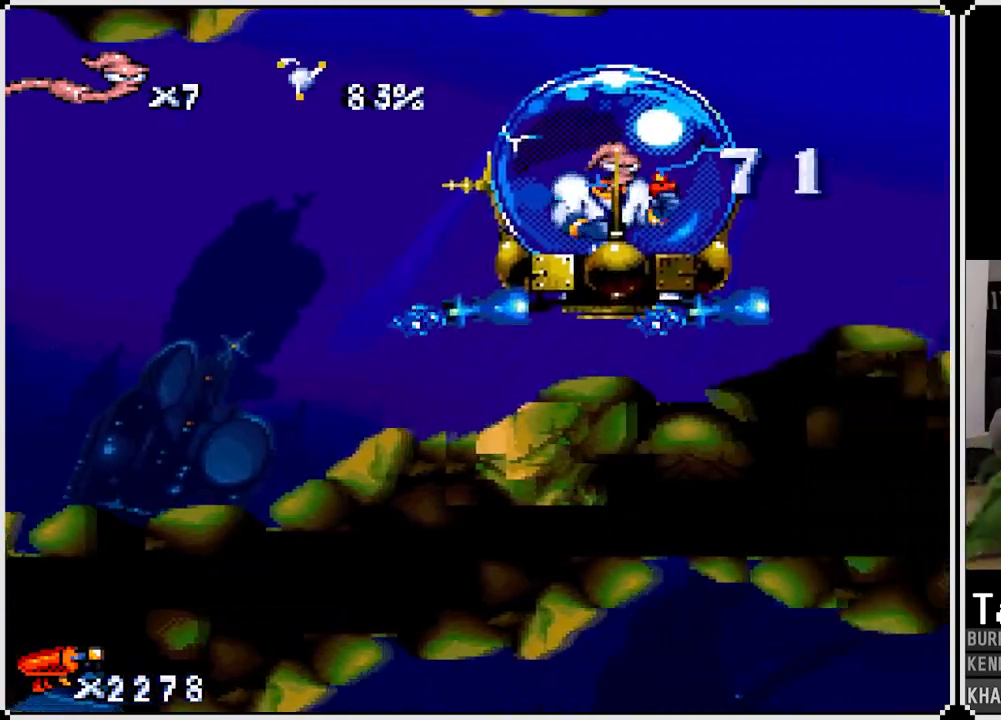
{"buttons": ["CROSS"], "left_stick": "center", "right_stick": "center", "events": [[100, "CROSS", "up"], [133, "CROSS", "down"], [283, "DPAD_RIGHT", "down"], [300, "CROSS", "up"], [383, "CROSS", "down"], [433, "DPAD_RIGHT", "up"]]}
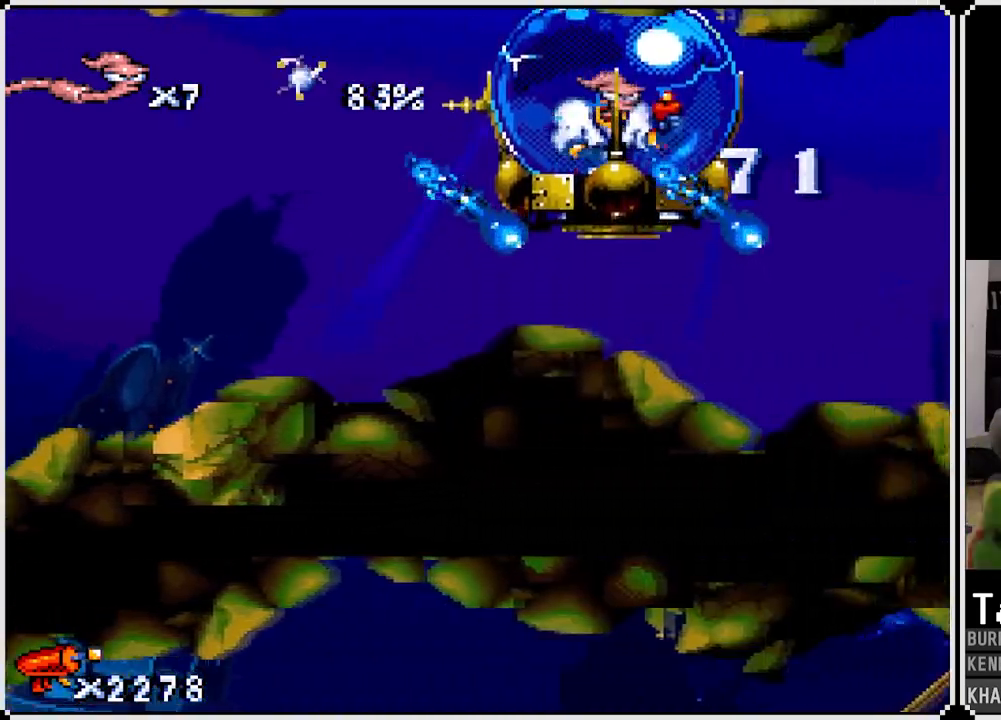
{"buttons": [], "left_stick": "center", "right_stick": "center", "events": [[33, "CROSS", "up"], [67, "CROSS", "down"], [233, "CROSS", "up"], [300, "CROSS", "down"], [500, "CROSS", "up"]]}
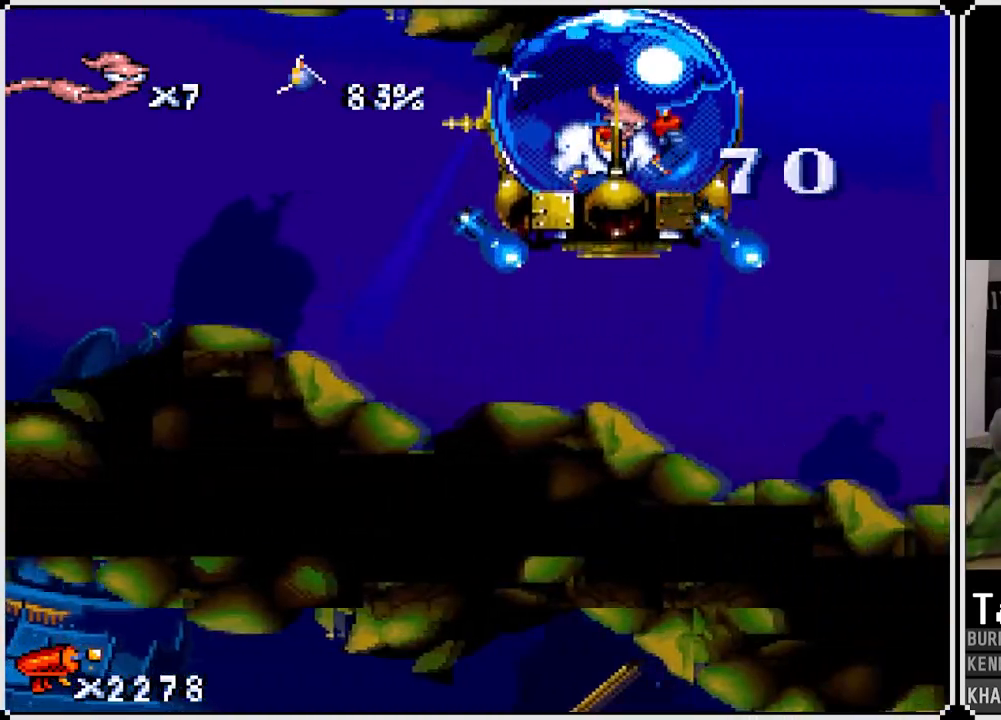
{"buttons": [], "left_stick": "center", "right_stick": "center", "events": [[33, "CROSS", "down"], [433, "CROSS", "up"]]}
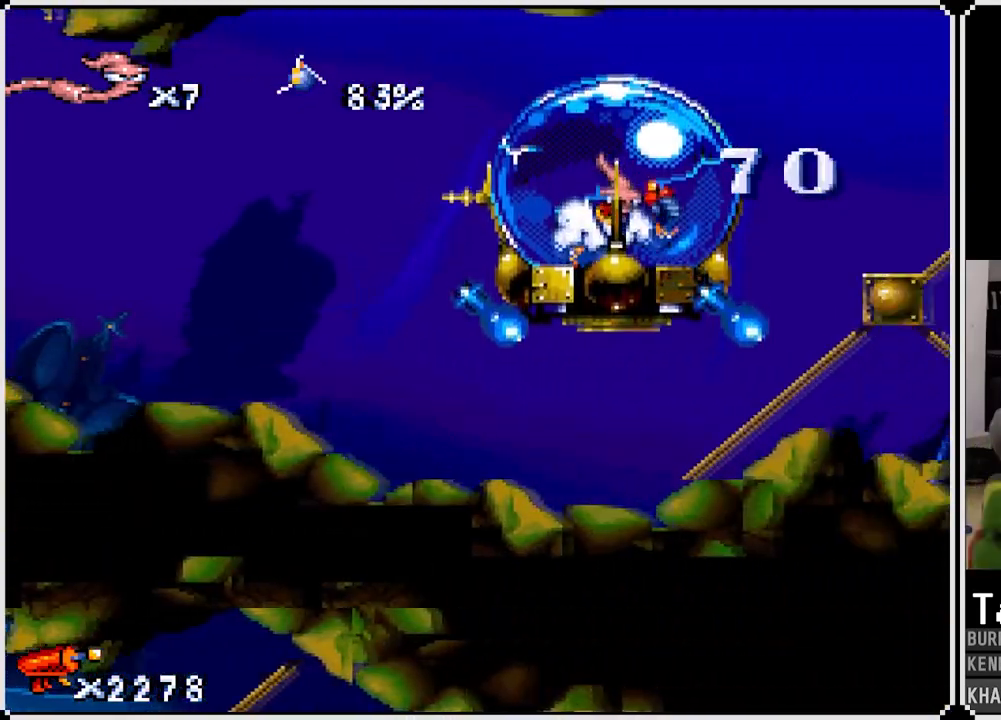
{"buttons": ["CROSS"], "left_stick": "center", "right_stick": "center", "events": [[50, "CROSS", "down"], [50, "DPAD_LEFT", "down"], [183, "CROSS", "up"], [217, "DPAD_LEFT", "up"], [233, "CROSS", "down"], [383, "CROSS", "up"], [467, "CROSS", "down"]]}
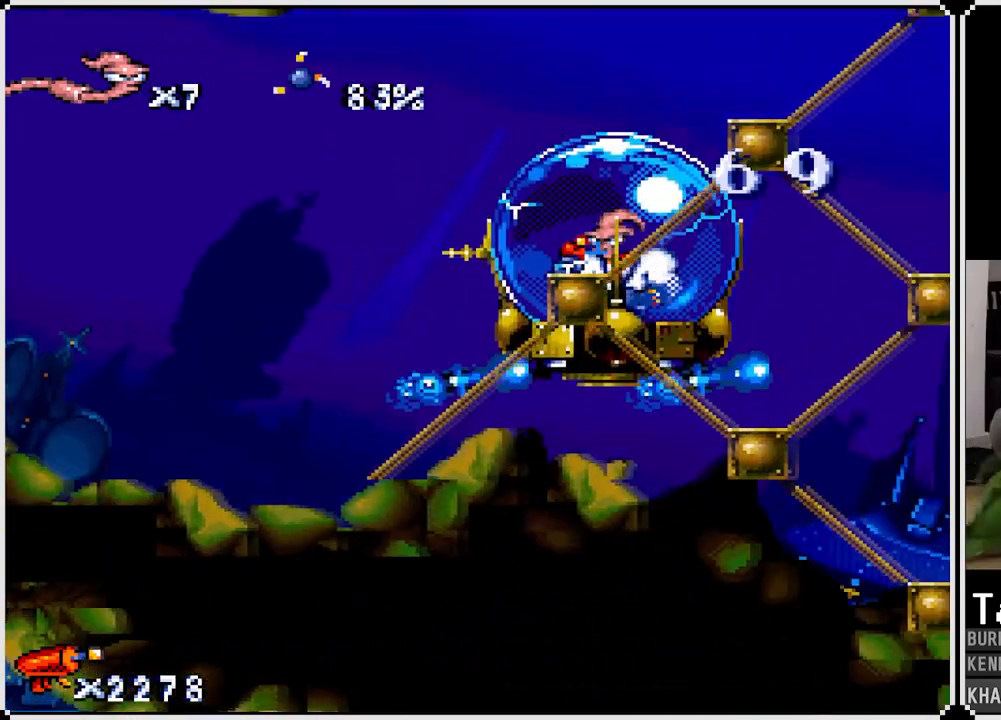
{"buttons": ["CROSS"], "left_stick": "center", "right_stick": "center", "events": [[117, "CROSS", "up"], [167, "CROSS", "down"], [167, "DPAD_RIGHT", "down"], [383, "CROSS", "up"], [433, "DPAD_RIGHT", "up"], [450, "CROSS", "down"]]}
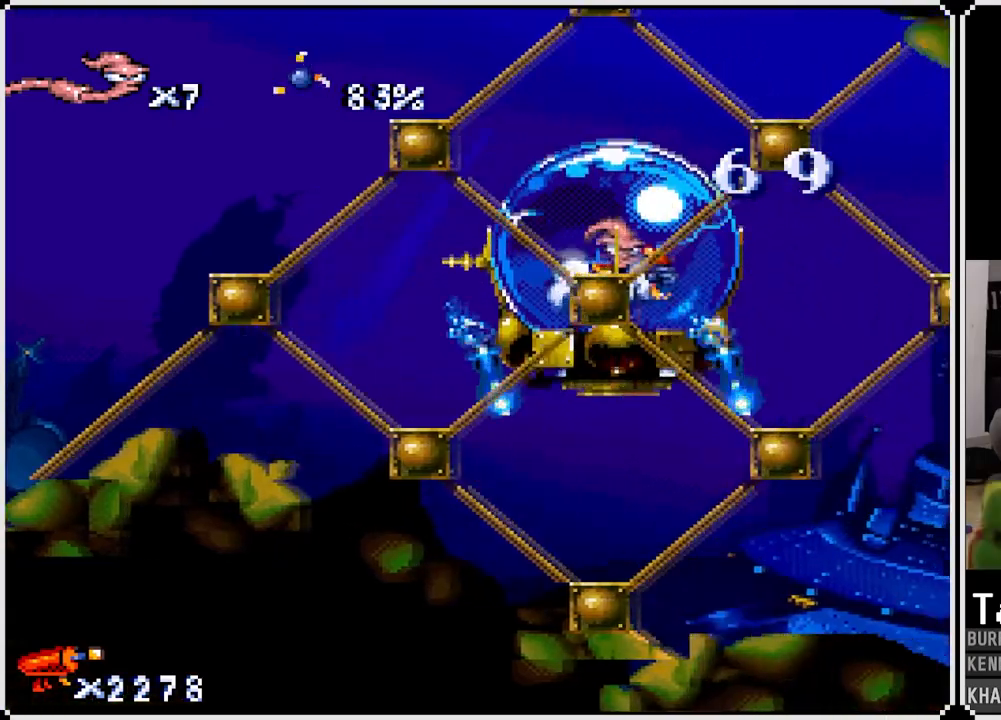
{"buttons": ["CROSS"], "left_stick": "center", "right_stick": "center", "events": [[100, "CROSS", "up"], [233, "CROSS", "down"], [417, "CROSS", "up"], [467, "CROSS", "down"]]}
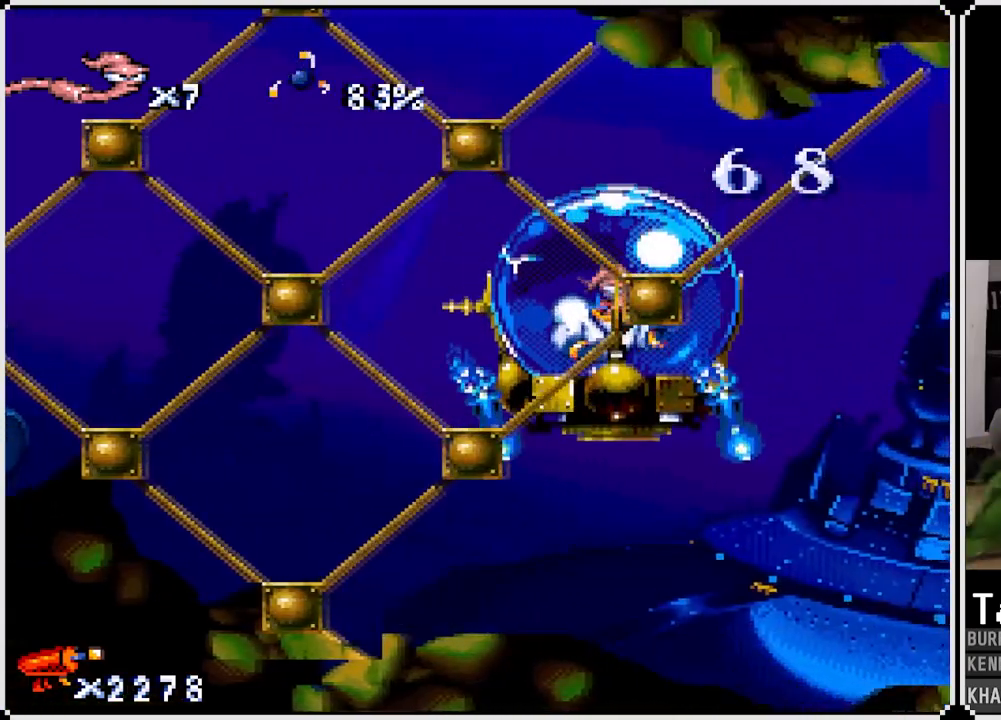
{"buttons": ["DPAD_LEFT"], "left_stick": "center", "right_stick": "center", "events": [[117, "CROSS", "up"], [250, "CROSS", "down"], [400, "CROSS", "up"], [483, "DPAD_LEFT", "down"]]}
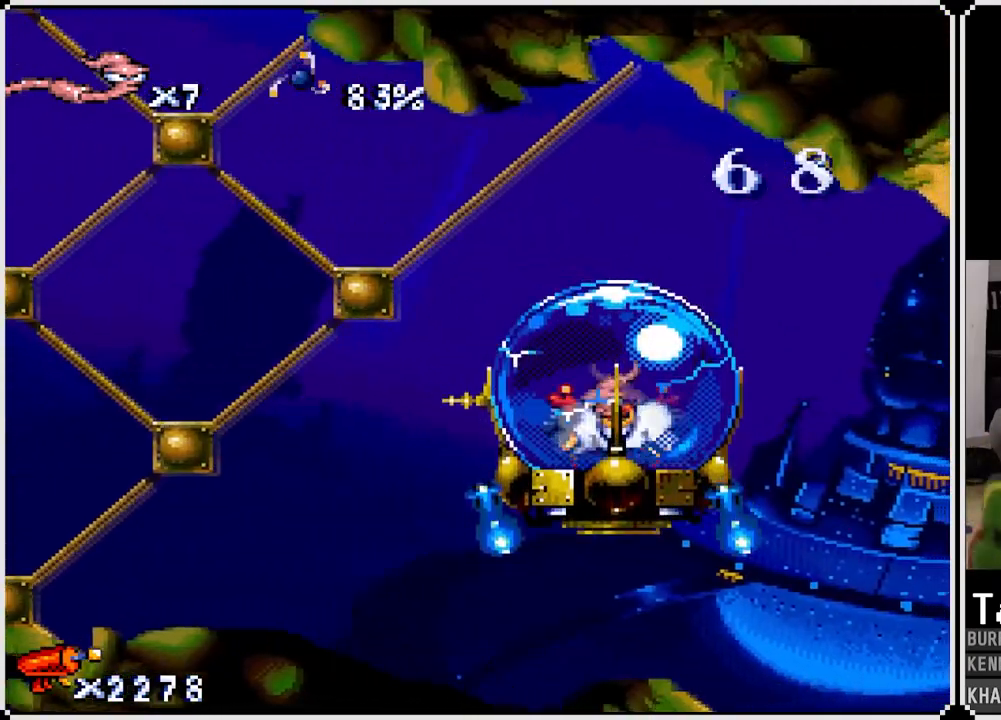
{"buttons": [], "left_stick": "center", "right_stick": "center", "events": [[67, "CROSS", "down"], [133, "DPAD_LEFT", "up"], [233, "CROSS", "up"], [350, "CROSS", "down"], [500, "CROSS", "up"]]}
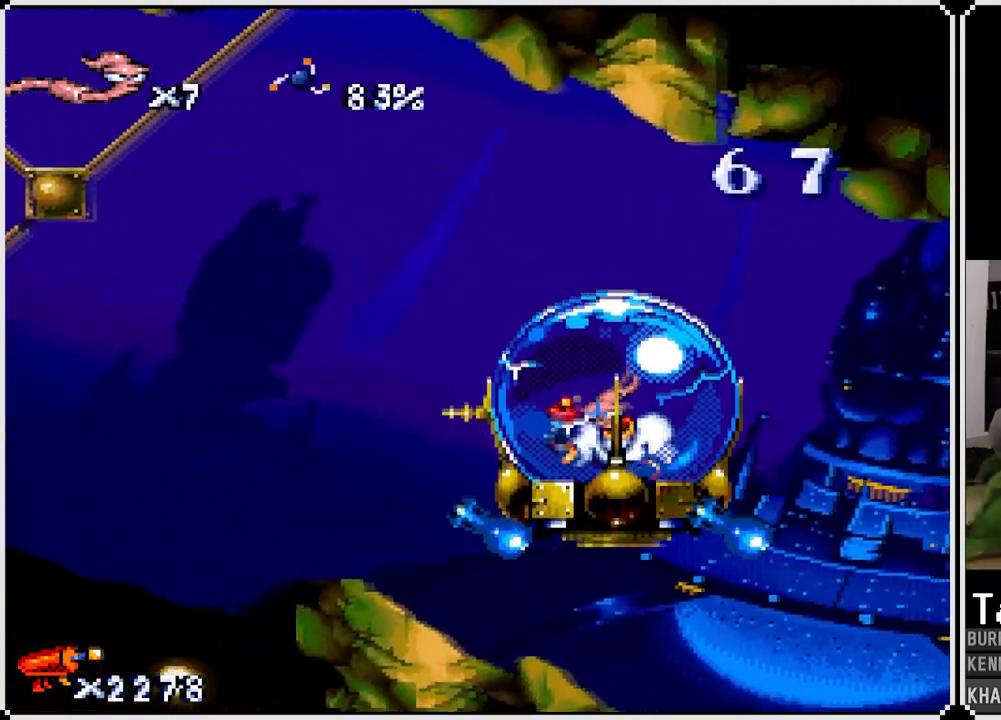
{"buttons": [], "left_stick": "center", "right_stick": "center", "events": [[67, "CROSS", "down"], [200, "CROSS", "up"], [217, "DPAD_RIGHT", "down"], [283, "CROSS", "down"], [367, "DPAD_RIGHT", "up"], [483, "CROSS", "up"]]}
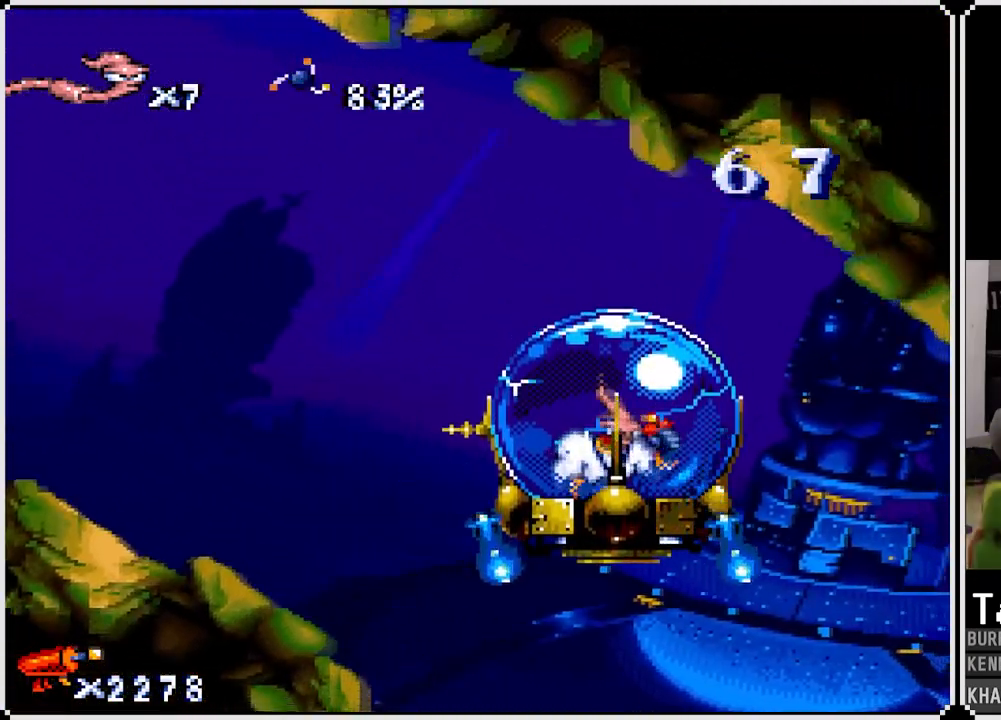
{"buttons": ["DPAD_RIGHT"], "left_stick": "center", "right_stick": "center", "events": [[50, "CROSS", "down"], [150, "CROSS", "up"], [200, "DPAD_RIGHT", "down"], [317, "CROSS", "down"], [333, "DPAD_RIGHT", "up"], [483, "CROSS", "up"], [483, "DPAD_RIGHT", "down"]]}
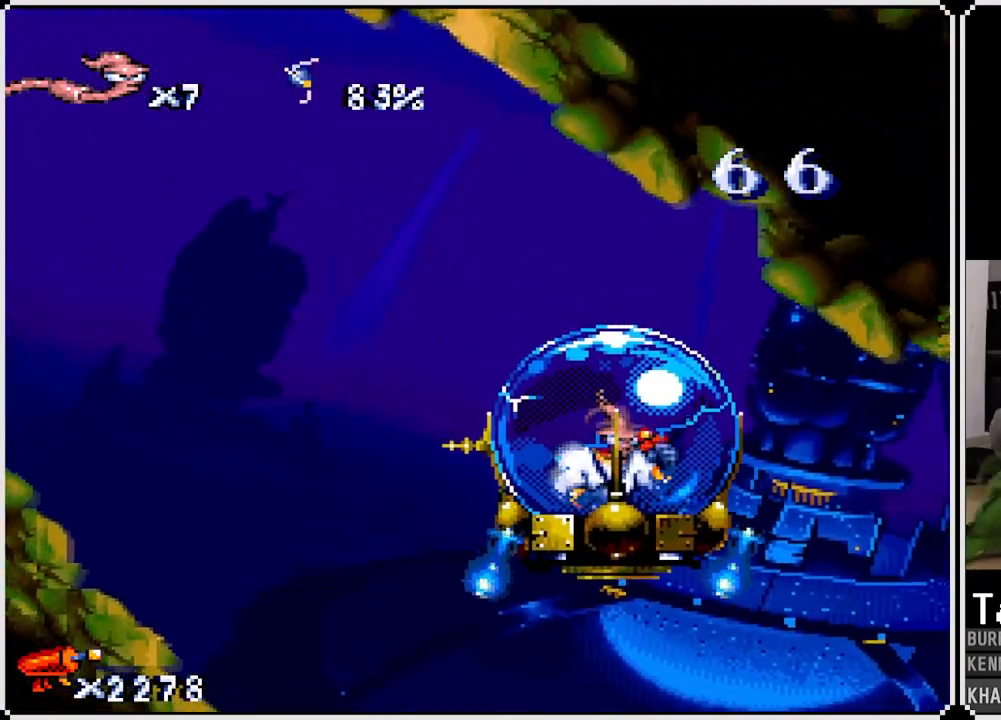
{"buttons": ["DPAD_LEFT"], "left_stick": "center", "right_stick": "center", "events": [[67, "CROSS", "down"], [83, "DPAD_RIGHT", "up"], [300, "CROSS", "up"], [433, "DPAD_LEFT", "down"]]}
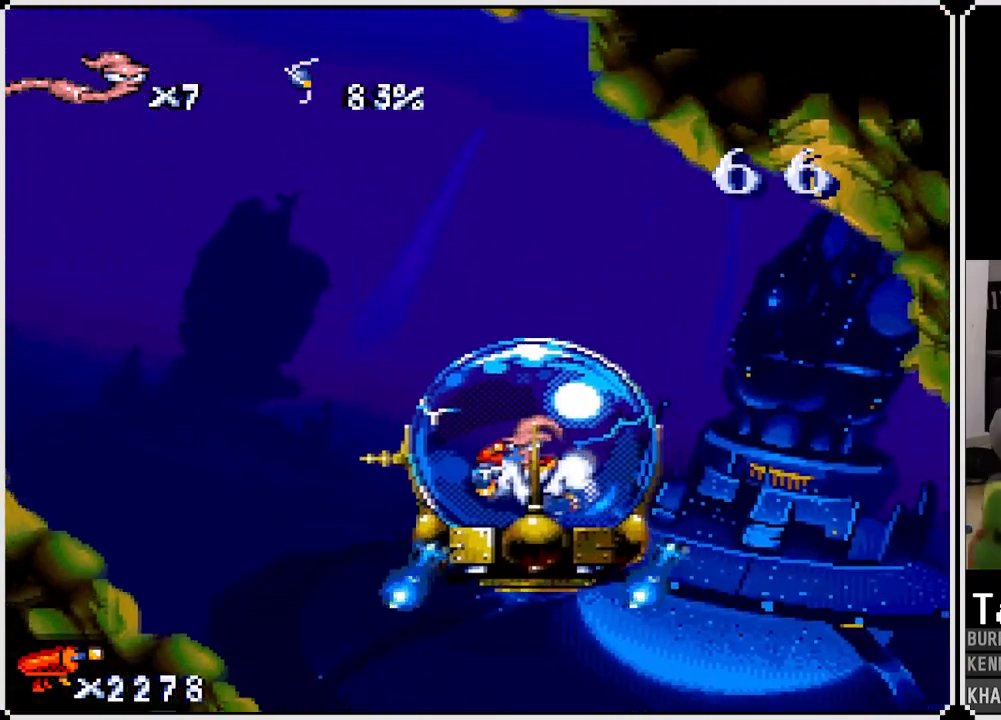
{"buttons": [], "left_stick": "center", "right_stick": "center", "events": [[33, "CROSS", "down"], [100, "DPAD_LEFT", "up"], [200, "CROSS", "up"], [217, "DPAD_LEFT", "down"], [317, "CROSS", "down"], [383, "DPAD_LEFT", "up"], [500, "CROSS", "up"]]}
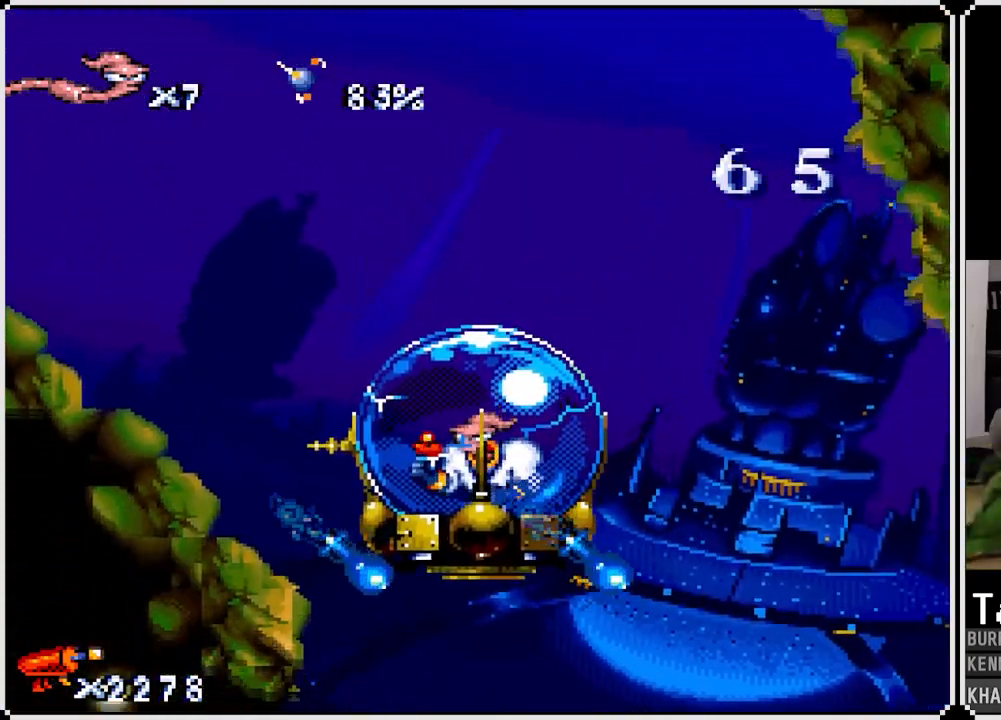
{"buttons": ["CROSS"], "left_stick": "center", "right_stick": "center", "events": [[67, "CROSS", "down"], [233, "CROSS", "up"], [333, "DPAD_RIGHT", "down"], [400, "CROSS", "down"], [483, "DPAD_RIGHT", "up"]]}
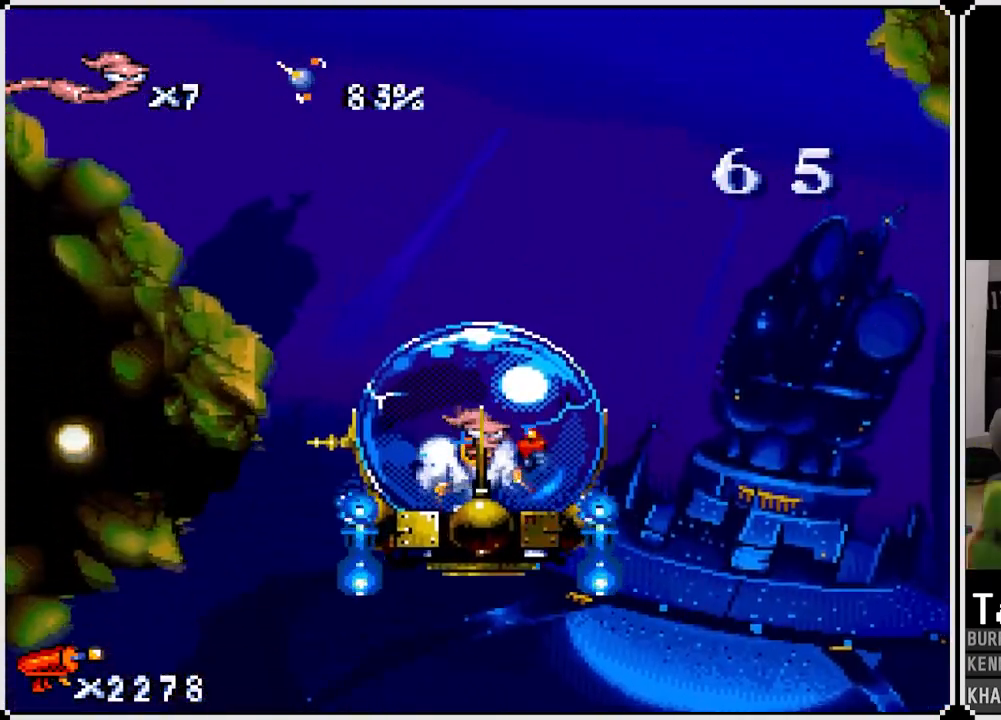
{"buttons": ["CROSS"], "left_stick": "center", "right_stick": "center", "events": [[67, "CROSS", "up"], [133, "CROSS", "down"], [167, "DPAD_RIGHT", "down"], [300, "CROSS", "up"], [417, "CROSS", "down"], [500, "DPAD_RIGHT", "up"]]}
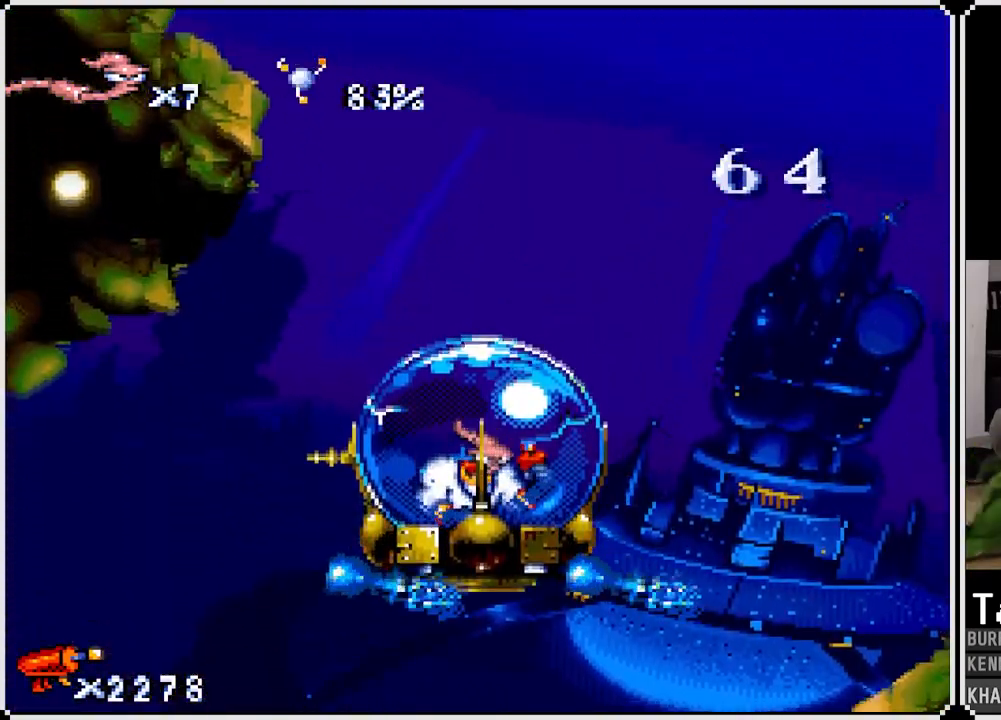
{"buttons": ["CROSS", "DPAD_LEFT"], "left_stick": "center", "right_stick": "center", "events": [[317, "CROSS", "up"], [417, "DPAD_LEFT", "down"], [467, "CROSS", "down"]]}
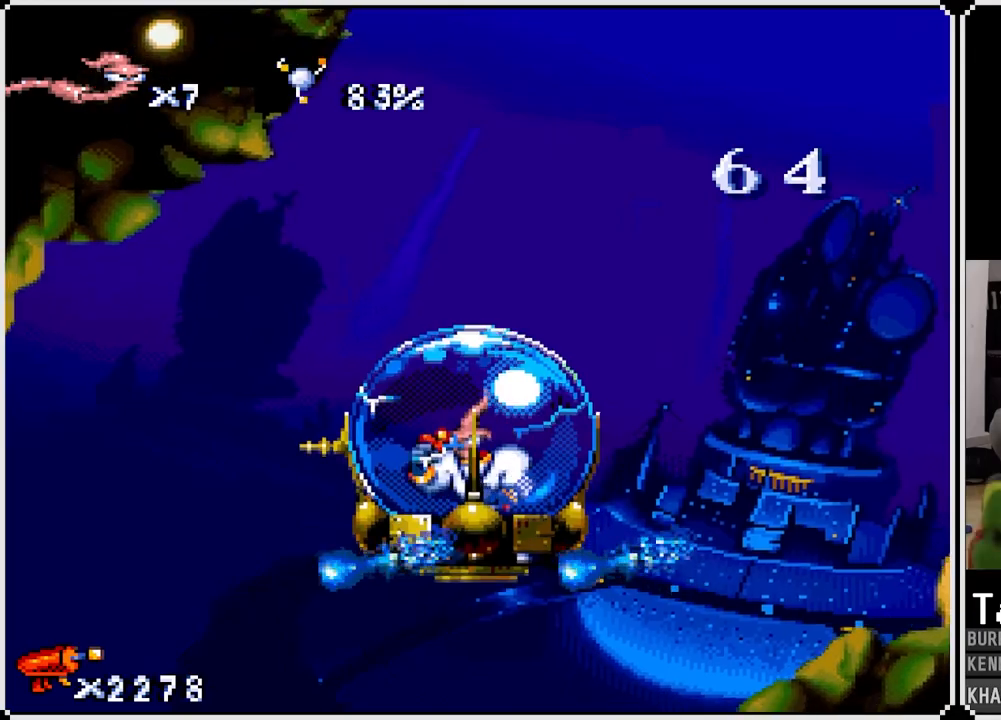
{"buttons": [], "left_stick": "center", "right_stick": "center", "events": [[100, "DPAD_LEFT", "up"], [200, "CROSS", "up"], [300, "CROSS", "down"], [500, "CROSS", "up"]]}
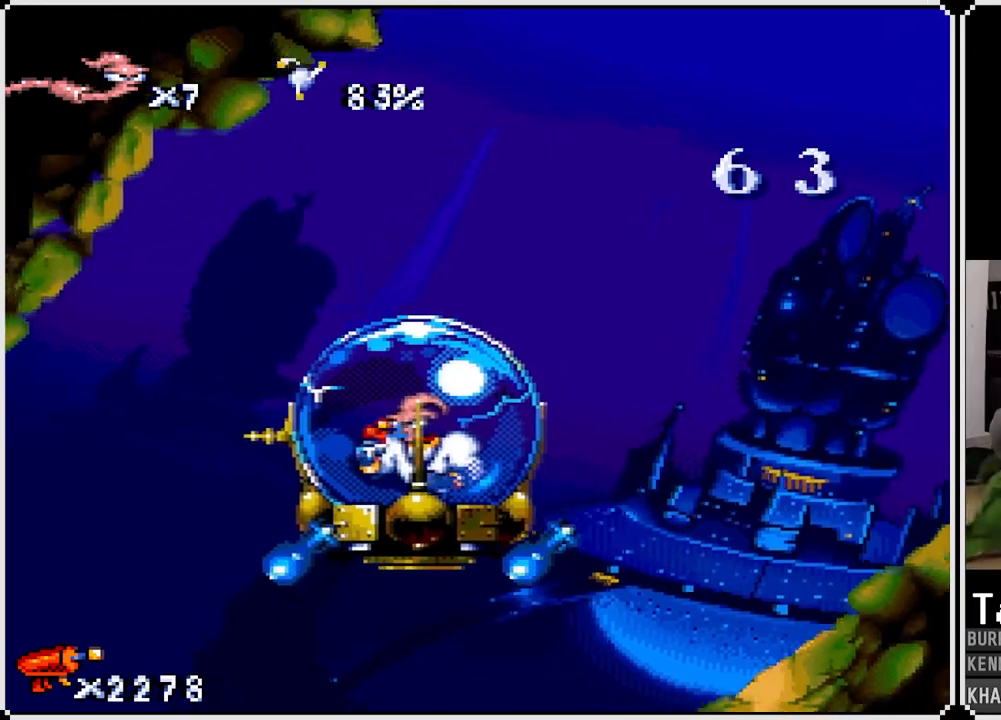
{"buttons": [], "left_stick": "center", "right_stick": "center", "events": [[50, "CROSS", "down"], [200, "CROSS", "up"], [267, "CROSS", "down"], [450, "CROSS", "up"]]}
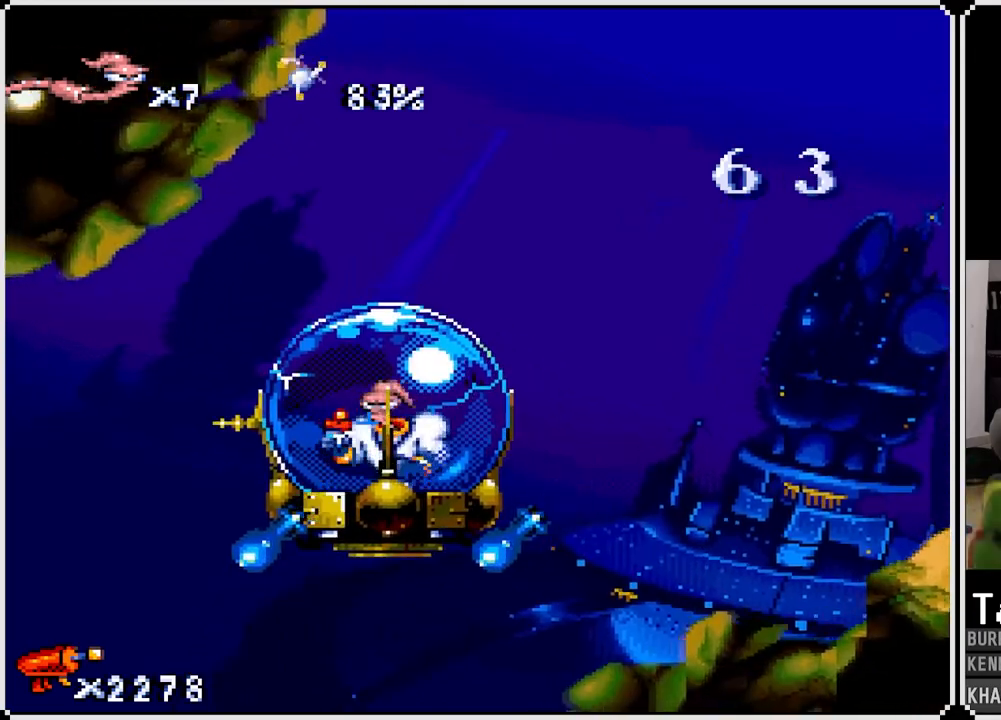
{"buttons": ["DPAD_RIGHT"], "left_stick": "center", "right_stick": "center", "events": [[50, "CROSS", "down"], [117, "CROSS", "up"], [283, "CROSS", "down"], [450, "DPAD_RIGHT", "down"], [467, "CROSS", "up"]]}
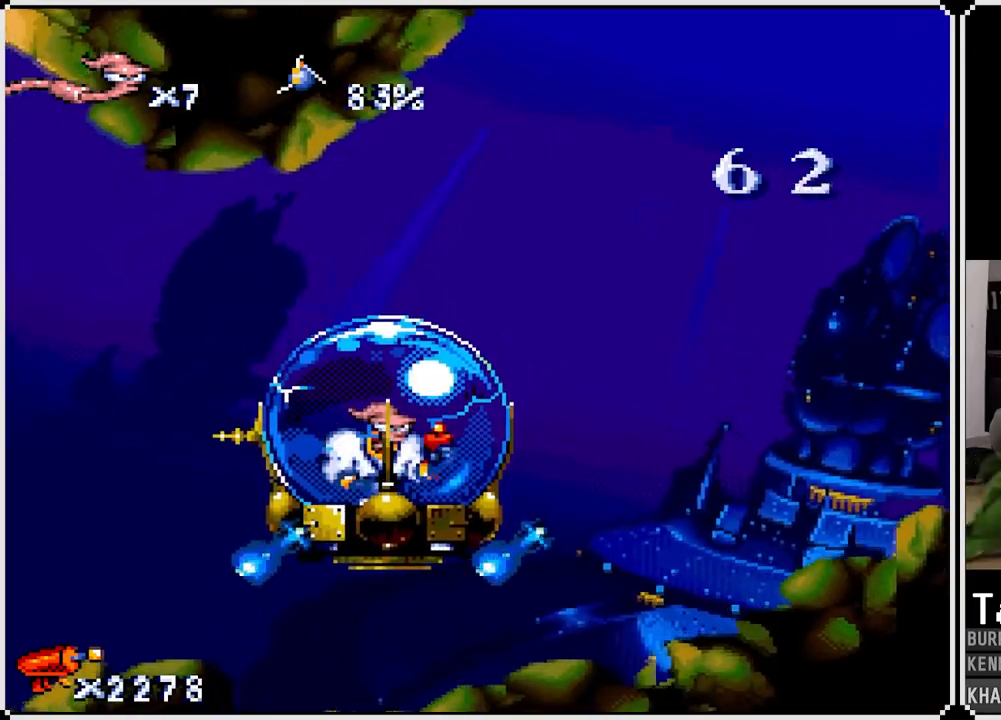
{"buttons": ["CROSS"], "left_stick": "center", "right_stick": "center", "events": [[133, "CROSS", "down"], [317, "DPAD_RIGHT", "up"]]}
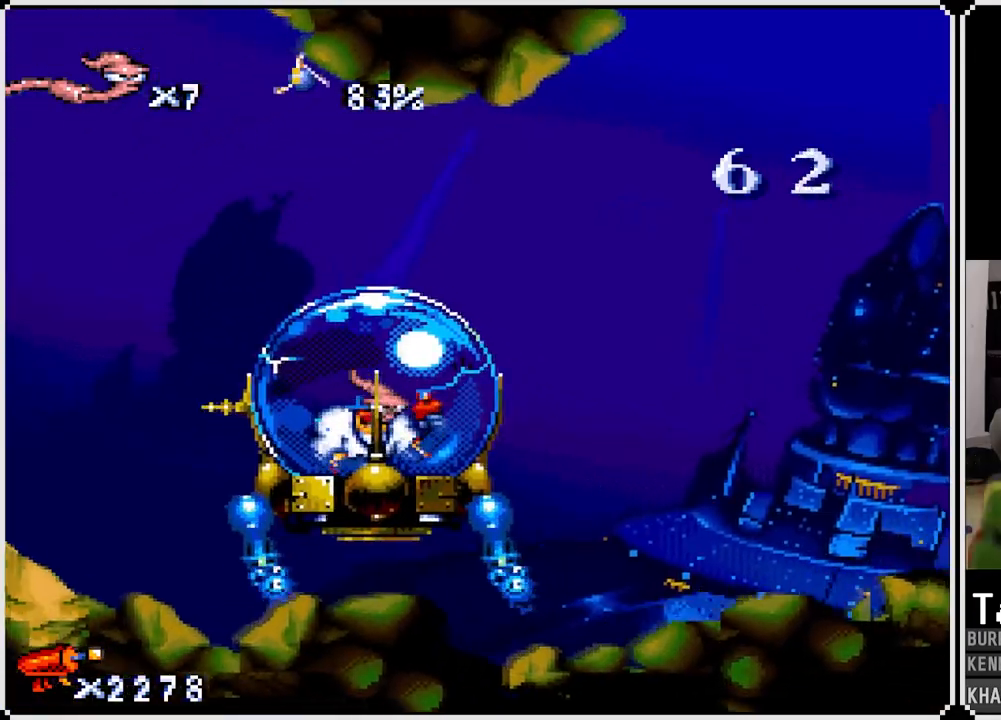
{"buttons": ["CROSS"], "left_stick": "center", "right_stick": "center", "events": [[67, "CROSS", "up"], [133, "CROSS", "down"], [383, "CROSS", "up"], [467, "CROSS", "down"]]}
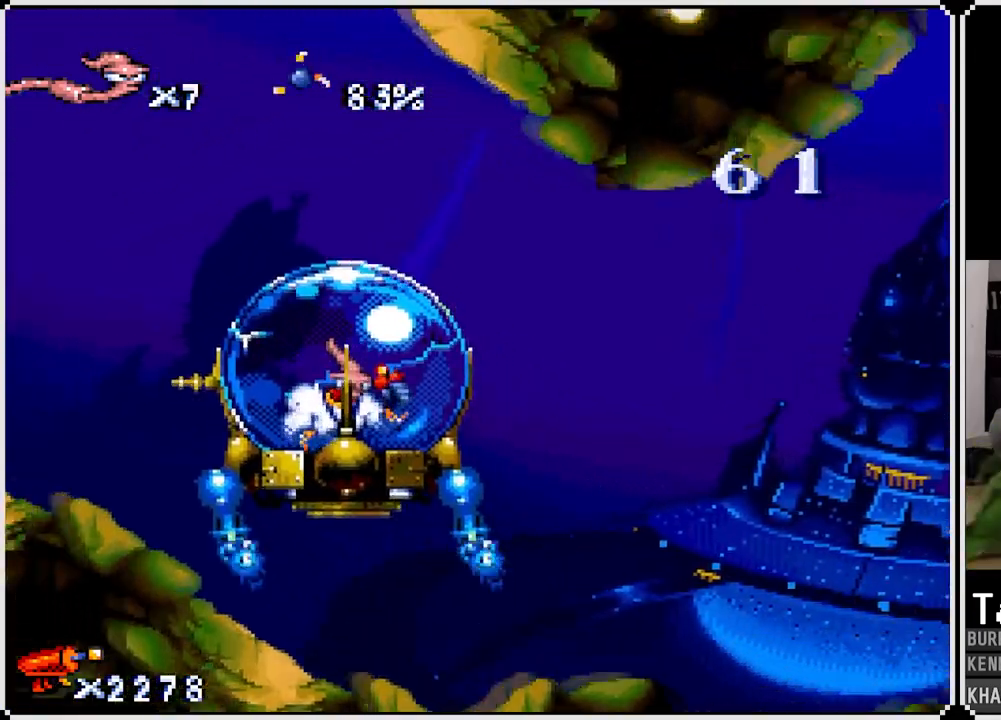
{"buttons": ["CROSS"], "left_stick": "center", "right_stick": "center", "events": [[117, "CROSS", "up"], [167, "CROSS", "down"], [267, "CROSS", "up"], [317, "DPAD_LEFT", "down"], [433, "CROSS", "down"], [467, "DPAD_LEFT", "up"]]}
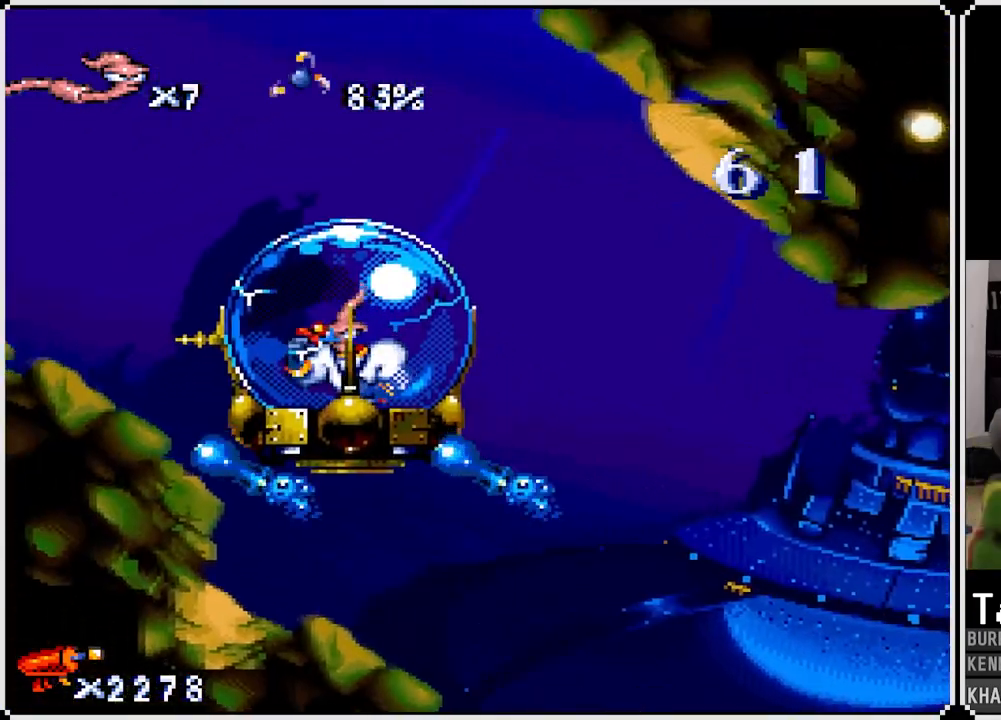
{"buttons": ["CROSS", "DPAD_RIGHT"], "left_stick": "center", "right_stick": "center", "events": [[67, "CROSS", "up"], [167, "CROSS", "down"], [333, "CROSS", "up"], [383, "DPAD_RIGHT", "down"], [483, "CROSS", "down"]]}
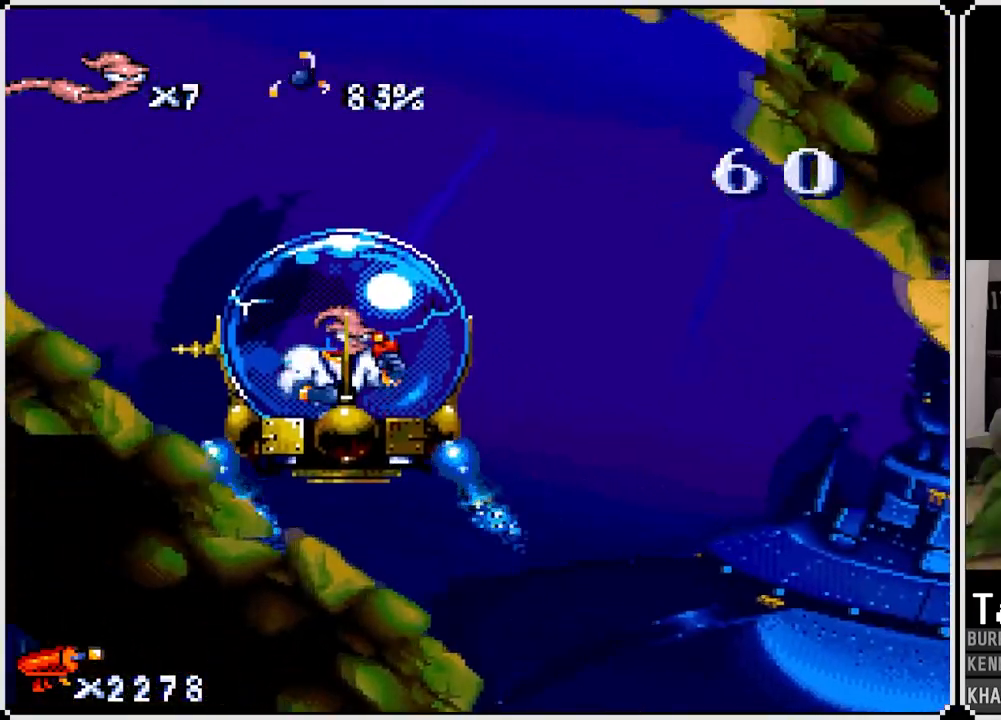
{"buttons": ["CROSS"], "left_stick": "center", "right_stick": "center", "events": [[67, "DPAD_RIGHT", "up"], [133, "CROSS", "up"], [183, "CROSS", "down"], [350, "CROSS", "up"], [417, "CROSS", "down"]]}
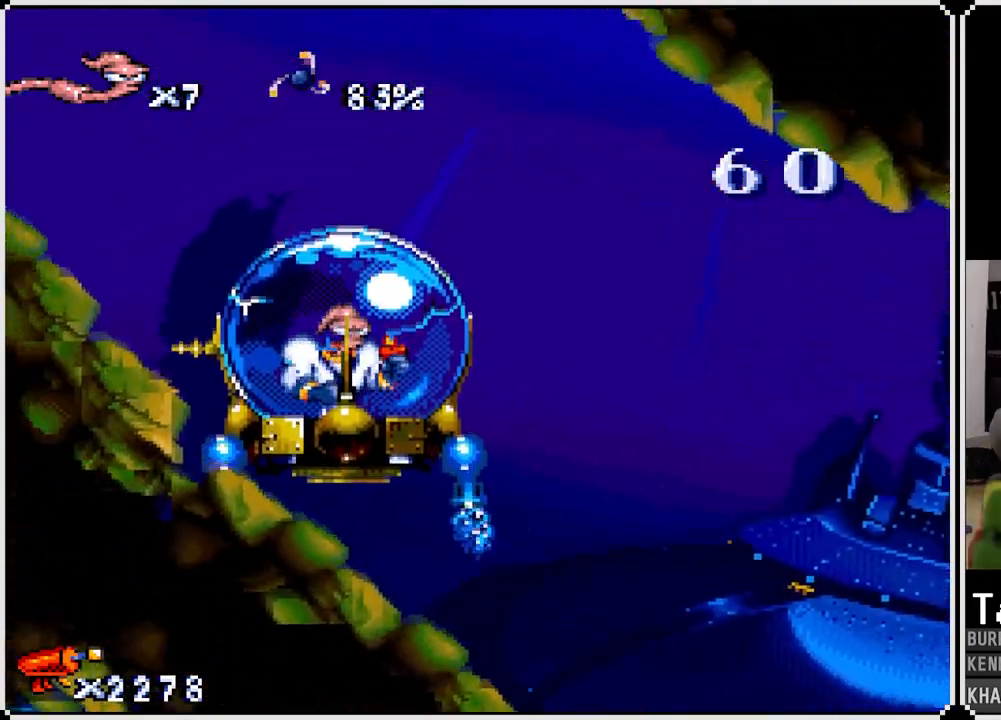
{"buttons": ["DPAD_LEFT"], "left_stick": "center", "right_stick": "center", "events": [[83, "CROSS", "up"], [150, "CROSS", "down"], [300, "CROSS", "up"], [417, "DPAD_LEFT", "down"]]}
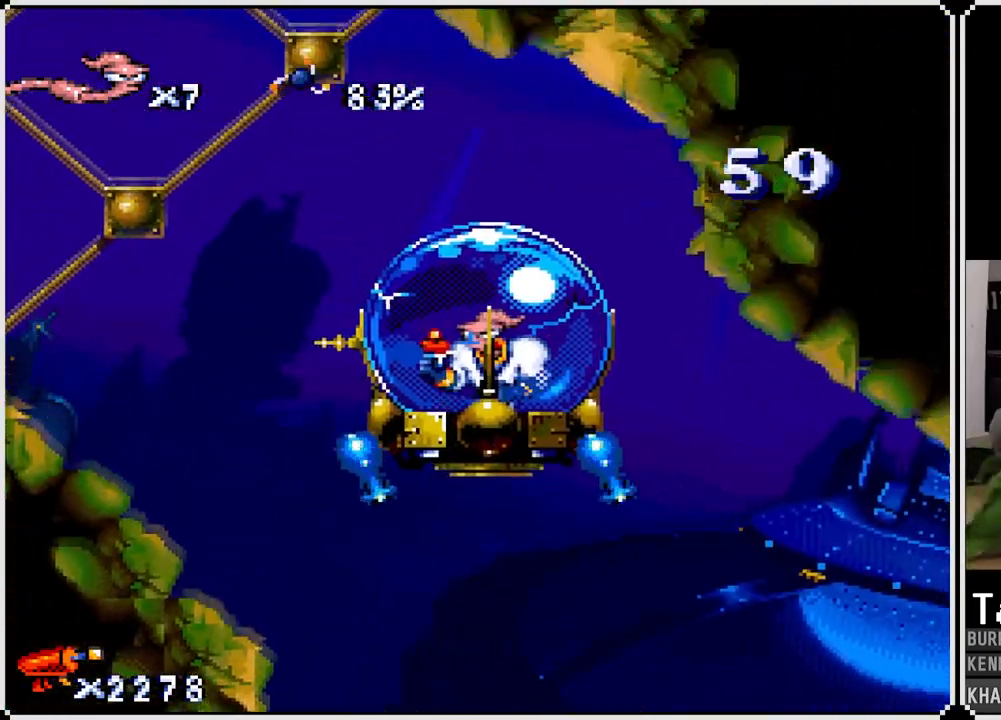
{"buttons": ["CROSS"], "left_stick": "center", "right_stick": "center", "events": [[17, "CROSS", "down"], [200, "CROSS", "up"], [250, "DPAD_LEFT", "up"], [267, "CROSS", "down"]]}
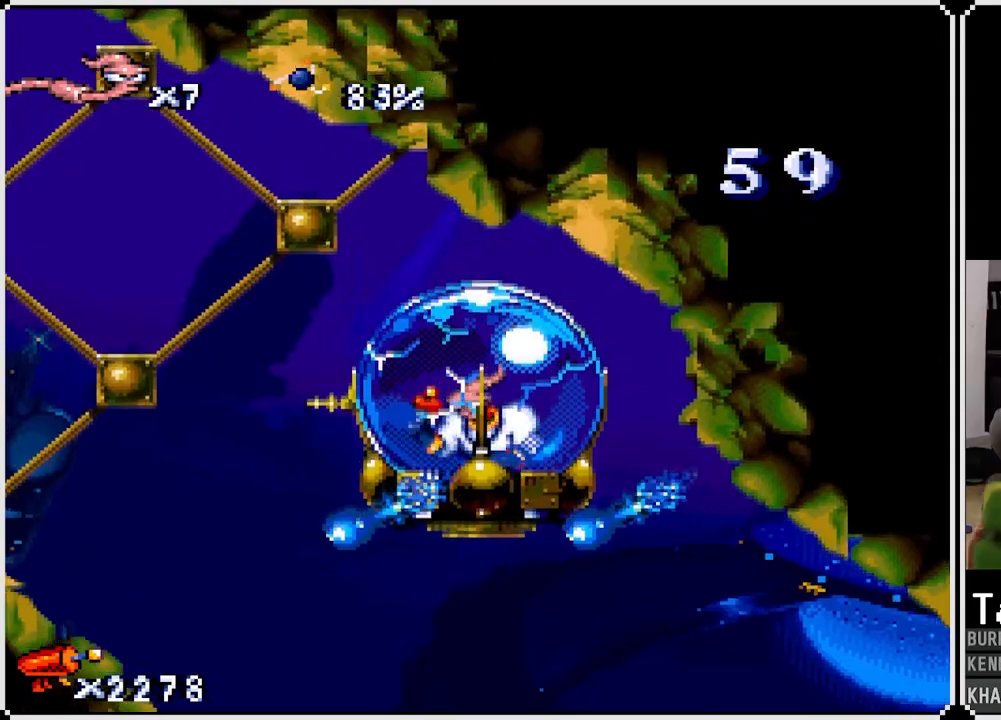
{"buttons": ["CROSS"], "left_stick": "center", "right_stick": "center", "events": [[67, "CROSS", "up"], [83, "DPAD_RIGHT", "down"], [133, "CROSS", "down"], [283, "DPAD_RIGHT", "up"]]}
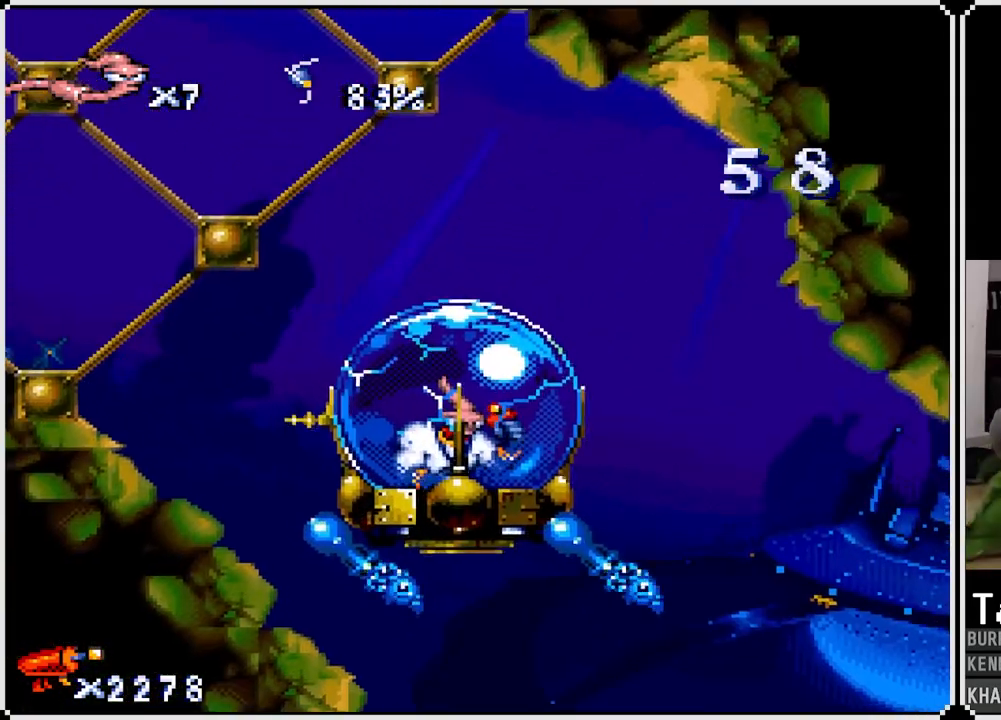
{"buttons": ["CROSS", "DPAD_LEFT"], "left_stick": "center", "right_stick": "center", "events": [[150, "DPAD_RIGHT", "down"], [250, "CROSS", "up"], [317, "CROSS", "down"], [333, "DPAD_RIGHT", "up"], [467, "CROSS", "up"], [483, "DPAD_LEFT", "down"], [500, "CROSS", "down"]]}